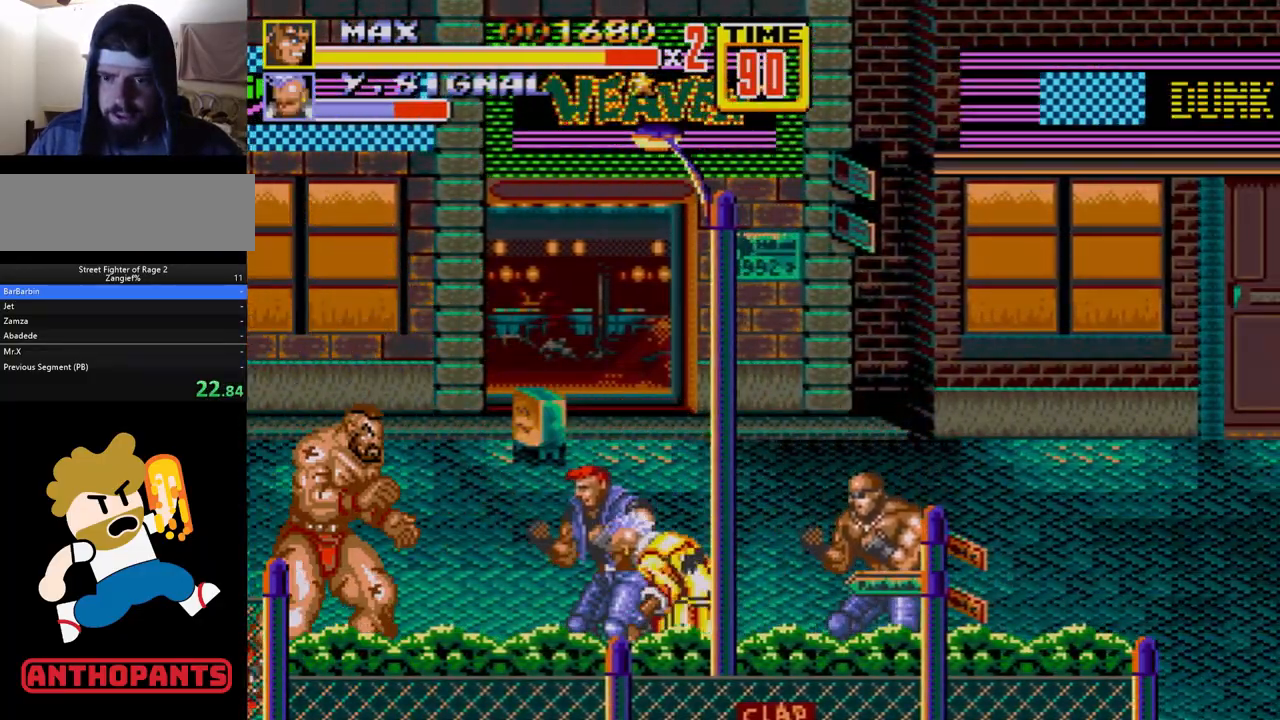
Gameplay with a controller (Xbox layout); each line is a JSON object with the inputs held at the frame after it. "events" lists button and stick changes between this image and that frame as [ms after this image, input, new state], when the widget could be followed in between. Not read: L1 L2 L3 R1 R2 R3.
{"buttons": ["DPAD_RIGHT"], "events": [[100, "DPAD_UP", "down"], [183, "DPAD_RIGHT", "up"], [183, "DPAD_UP", "up"], [317, "DPAD_RIGHT", "down"], [367, "DPAD_RIGHT", "up"], [400, "DPAD_RIGHT", "down"], [417, "B", "down"], [467, "B", "up"]]}
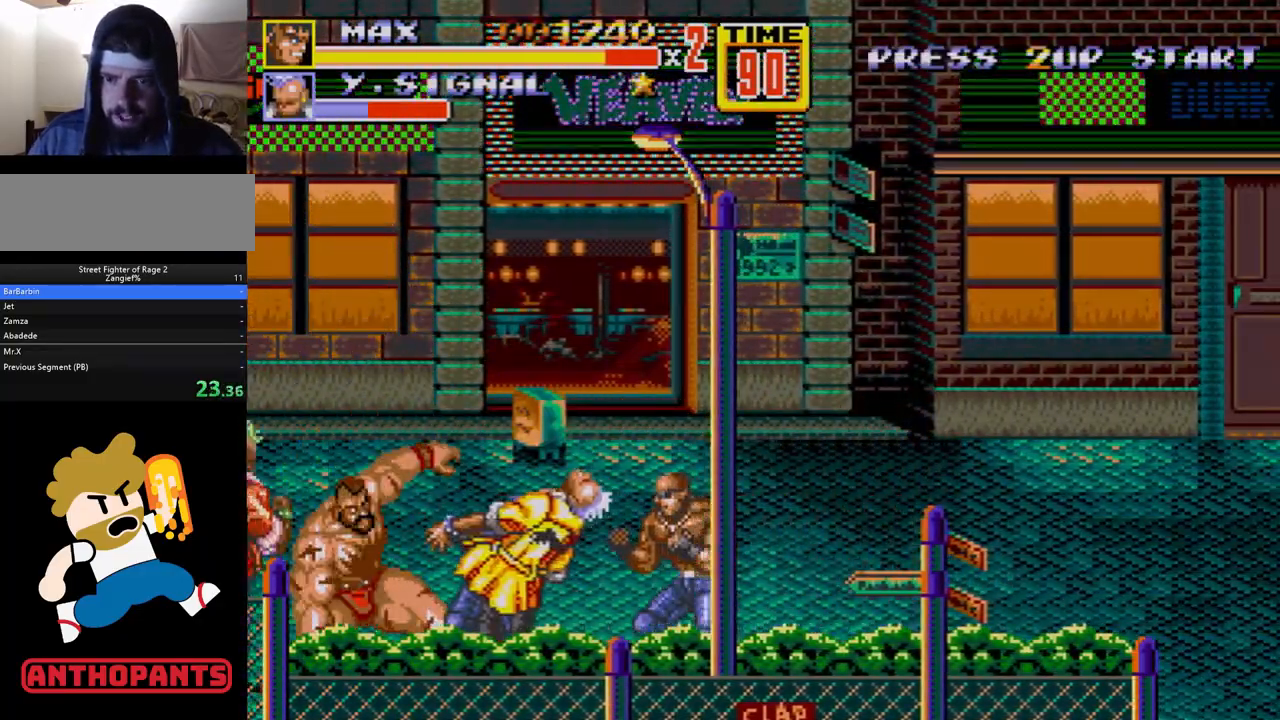
{"buttons": [], "events": [[183, "DPAD_RIGHT", "up"]]}
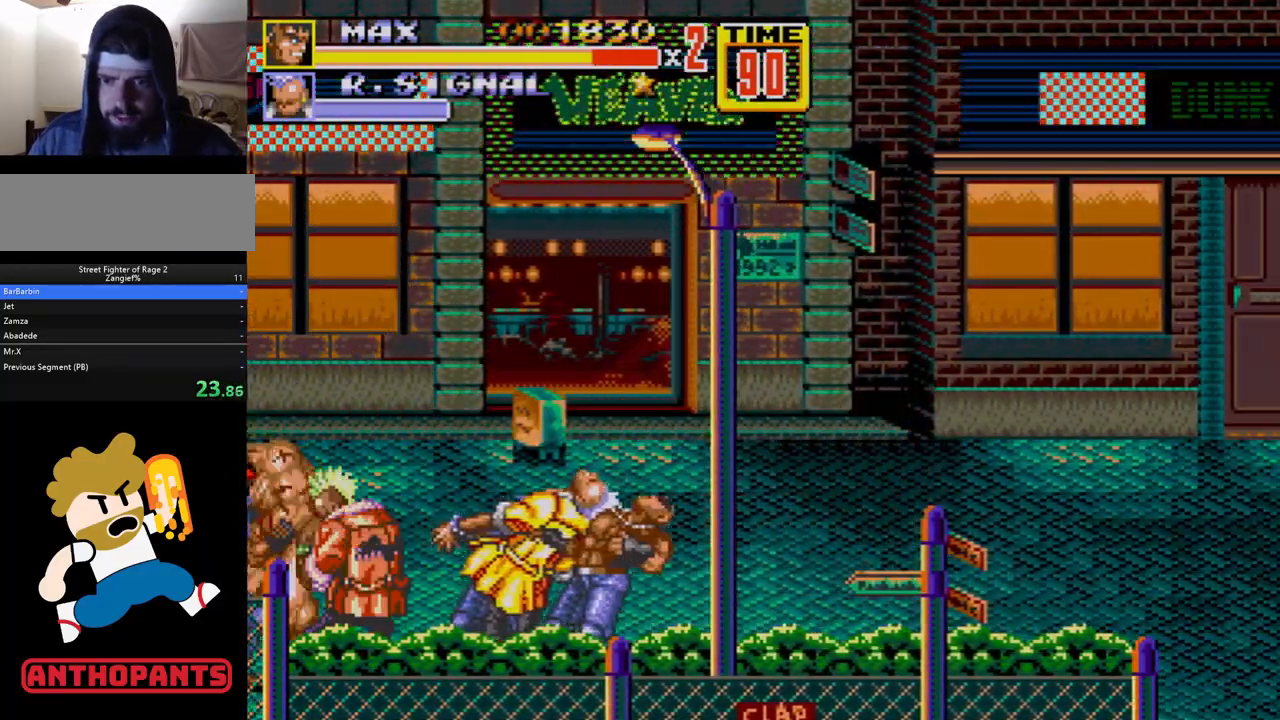
{"buttons": [], "events": []}
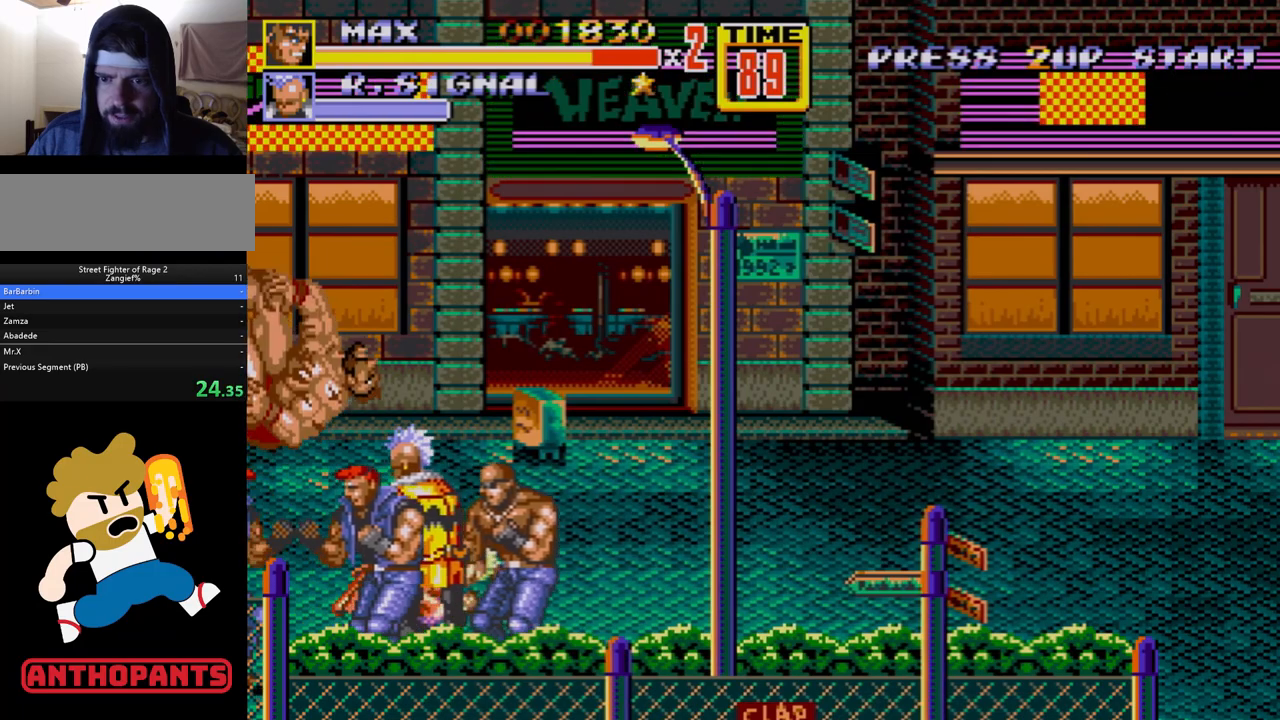
{"buttons": ["C", "DPAD_UP", "DPAD_RIGHT"], "events": [[317, "DPAD_RIGHT", "down"], [333, "DPAD_UP", "down"], [367, "C", "down"]]}
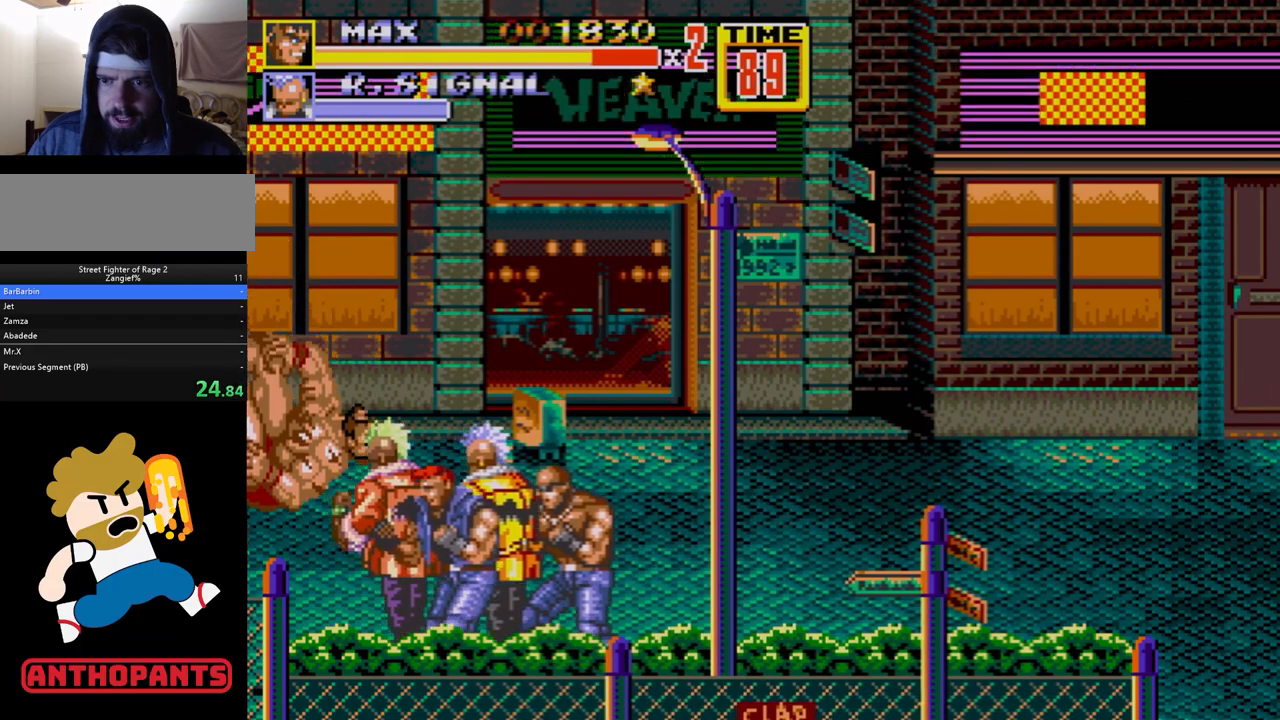
{"buttons": ["B"], "events": [[350, "C", "up"], [350, "DPAD_UP", "up"], [383, "B", "down"], [417, "DPAD_RIGHT", "up"]]}
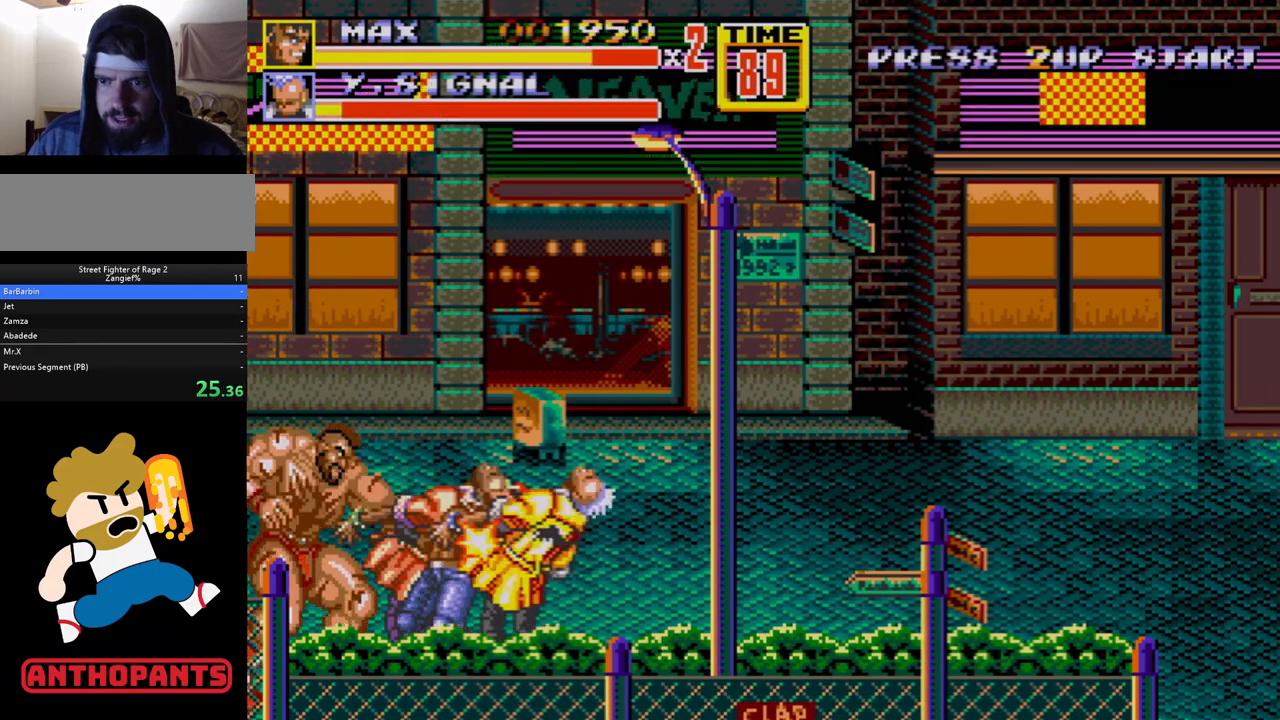
{"buttons": ["B", "DPAD_RIGHT"], "events": [[117, "B", "up"], [217, "DPAD_RIGHT", "down"], [300, "DPAD_RIGHT", "up"], [350, "DPAD_RIGHT", "down"], [367, "B", "down"], [400, "B", "up"], [467, "B", "down"]]}
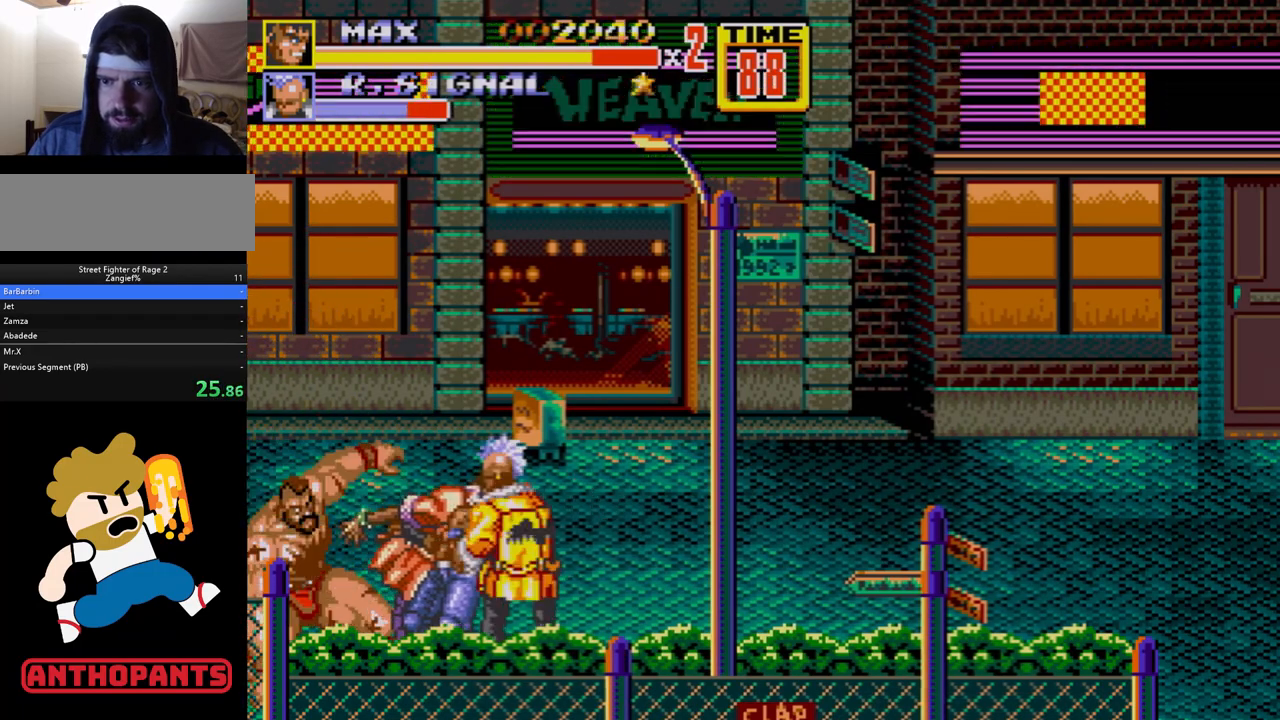
{"buttons": ["DPAD_LEFT"], "events": [[383, "B", "up"], [400, "DPAD_RIGHT", "up"], [467, "DPAD_LEFT", "down"]]}
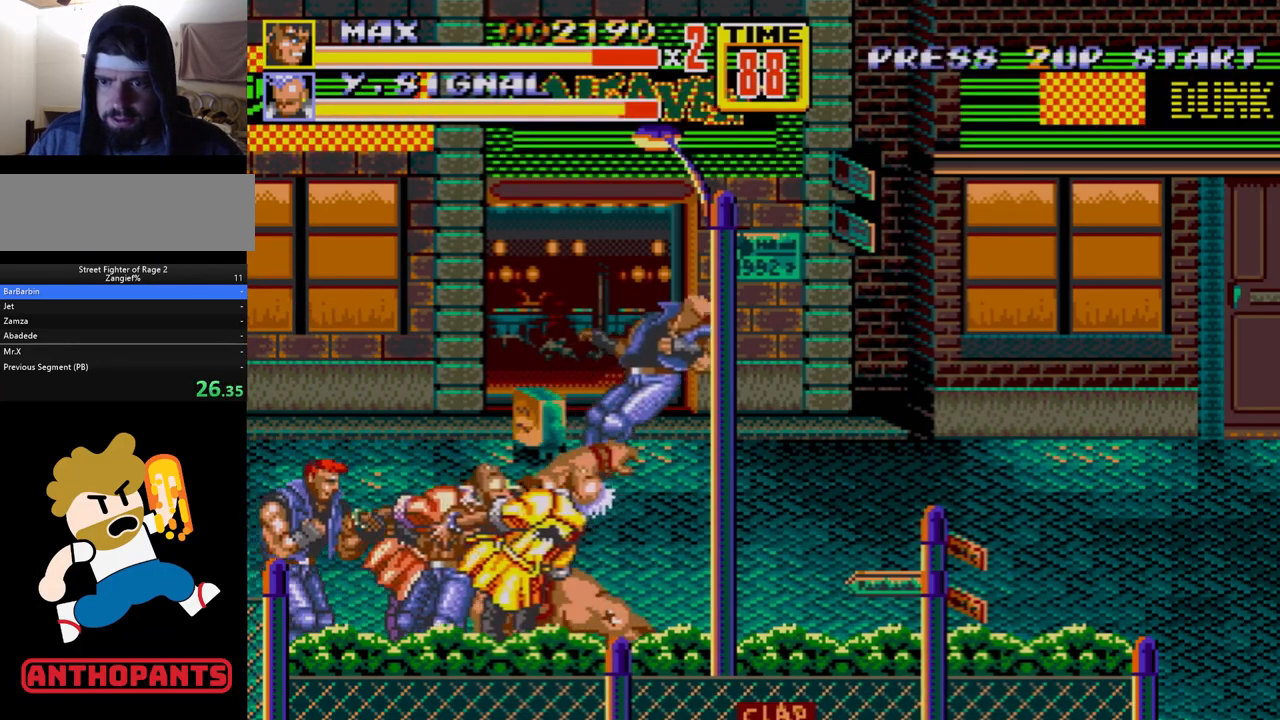
{"buttons": ["DPAD_LEFT"], "events": [[217, "C", "down"], [333, "C", "up"], [383, "B", "down"], [400, "B", "up"]]}
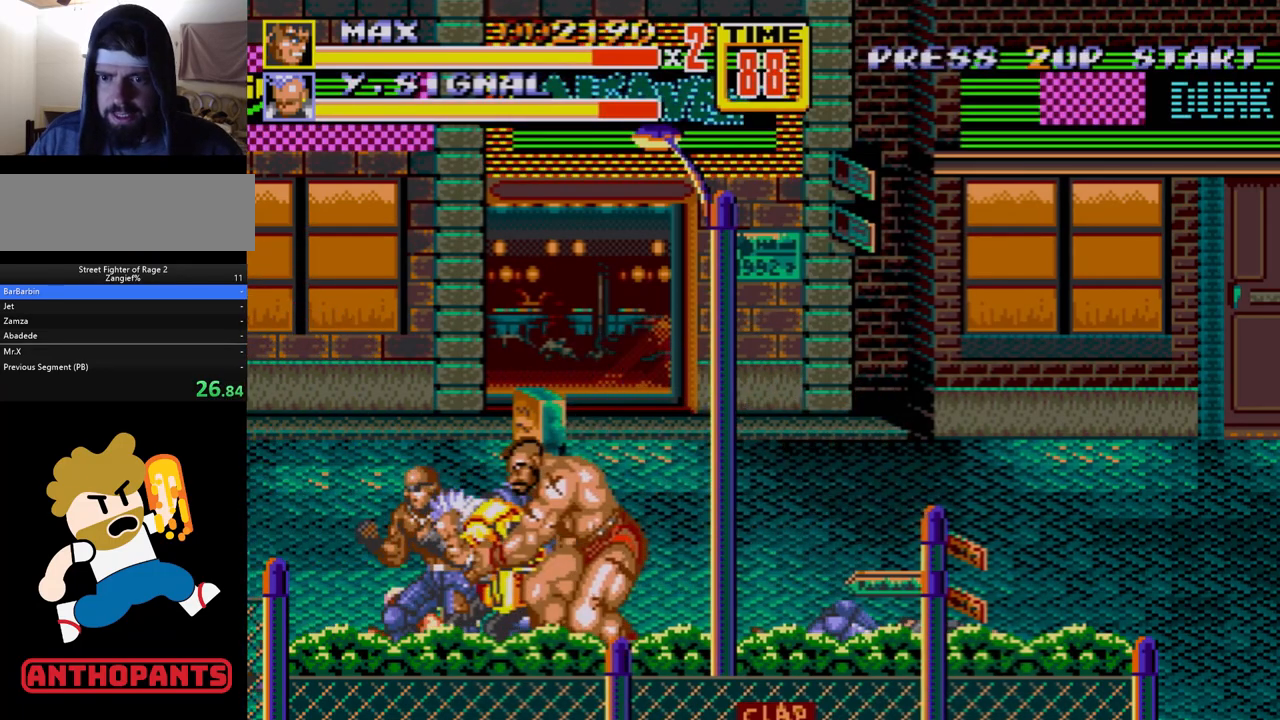
{"buttons": [], "events": [[17, "B", "down"], [33, "B", "up"], [67, "B", "down"], [133, "B", "up"], [167, "B", "down"], [250, "B", "up"], [300, "B", "down"], [350, "DPAD_LEFT", "up"], [383, "B", "up"]]}
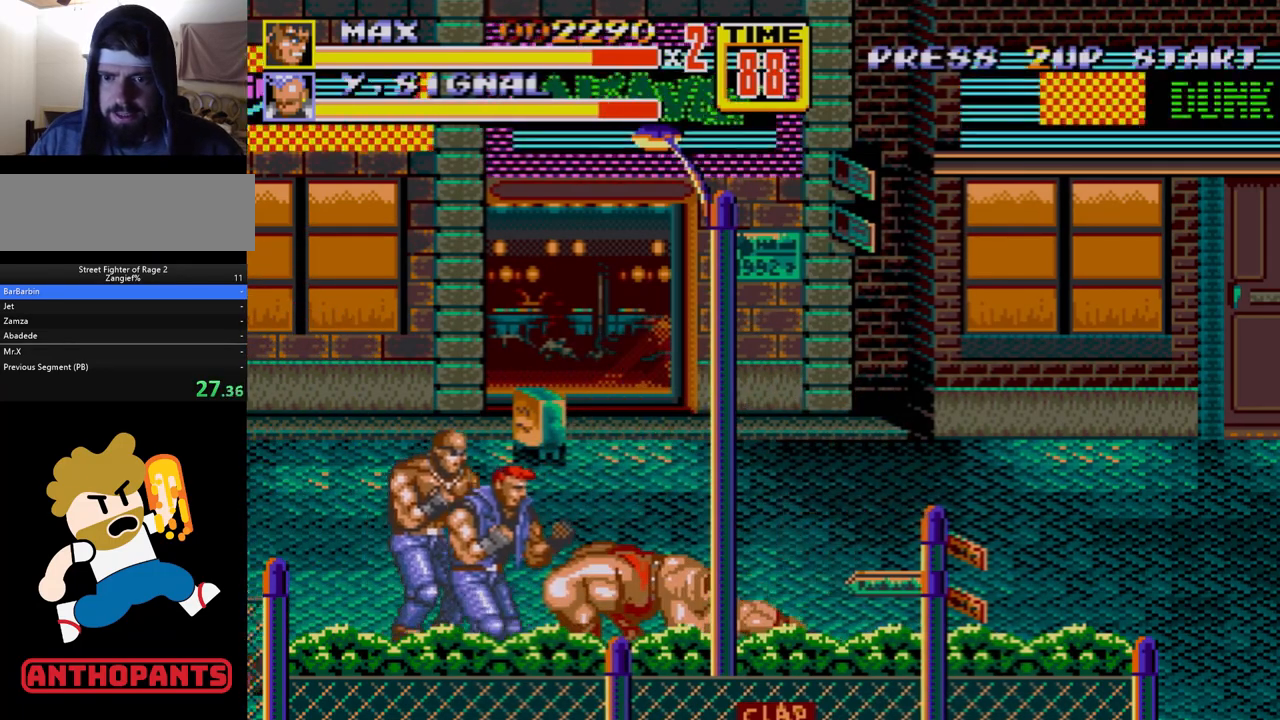
{"buttons": ["B", "DPAD_LEFT"], "events": [[33, "DPAD_LEFT", "down"], [100, "DPAD_LEFT", "up"], [150, "DPAD_LEFT", "down"], [217, "B", "down"], [233, "B", "up"], [317, "B", "down"], [383, "B", "up"], [417, "B", "down"]]}
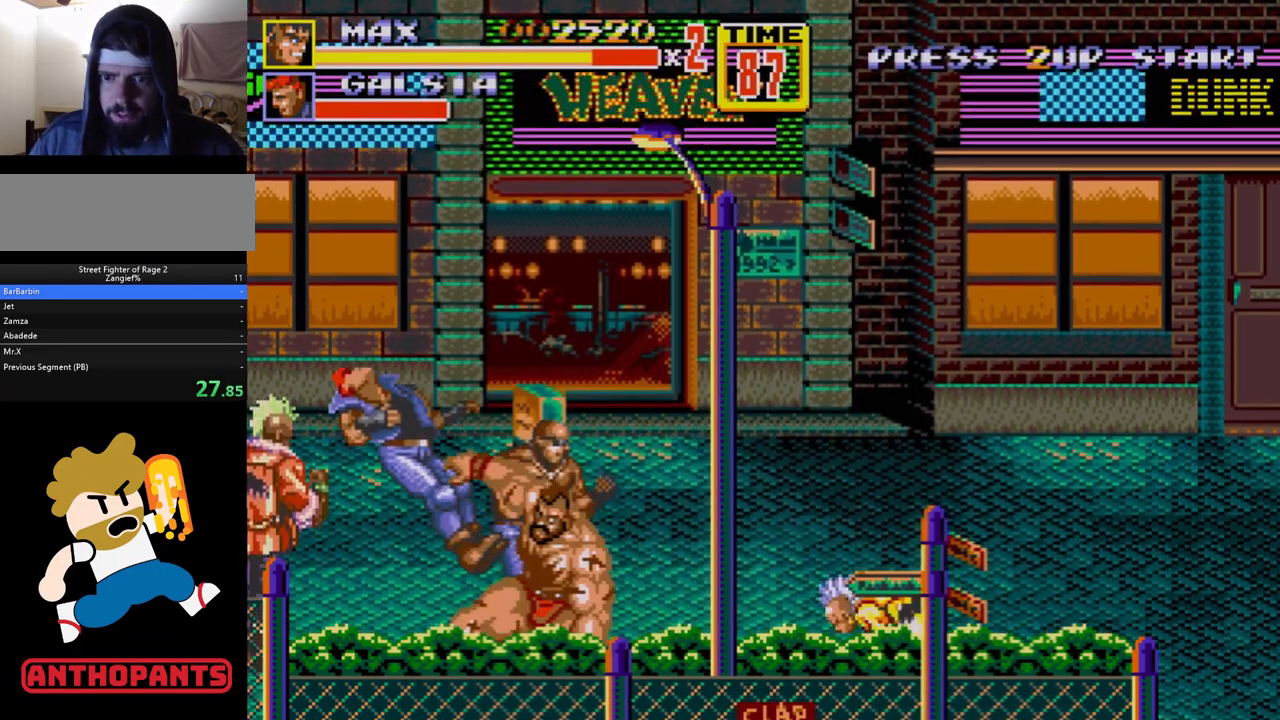
{"buttons": ["DPAD_UP", "DPAD_RIGHT"], "events": [[167, "B", "up"], [167, "DPAD_LEFT", "up"], [467, "DPAD_RIGHT", "down"], [500, "DPAD_UP", "down"]]}
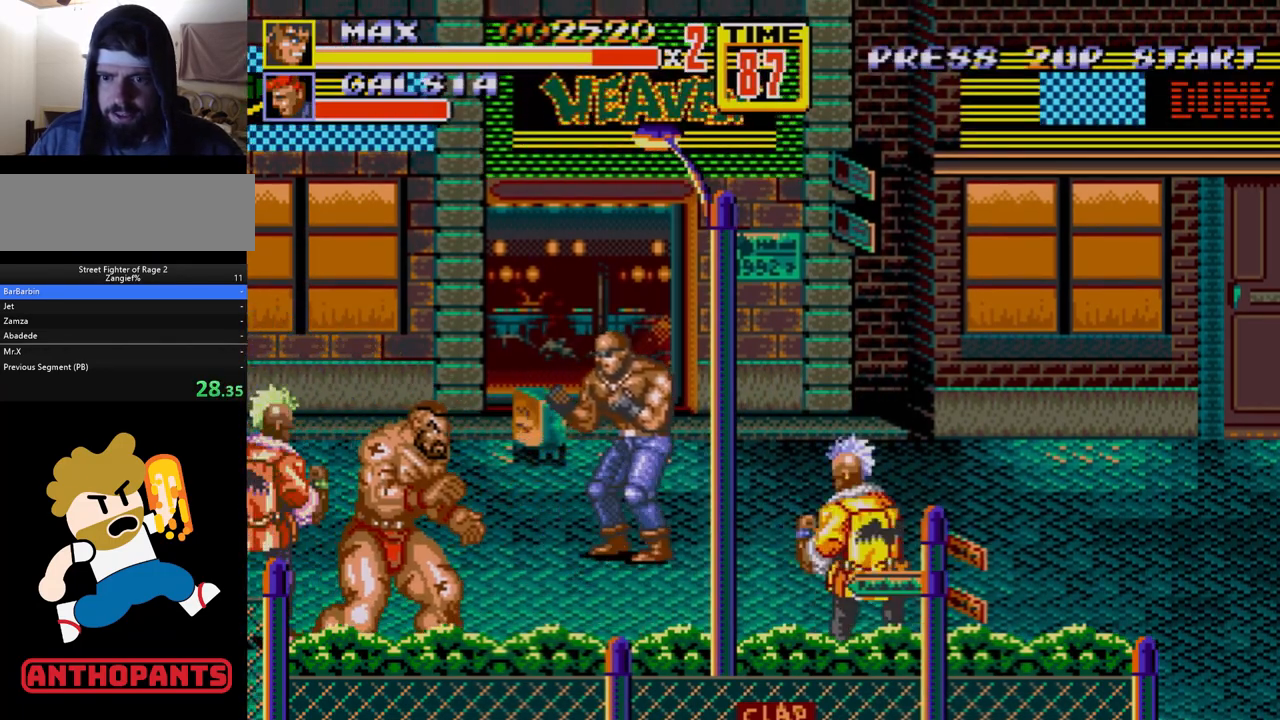
{"buttons": ["DPAD_RIGHT"], "events": [[50, "DPAD_UP", "up"], [67, "DPAD_RIGHT", "up"], [300, "DPAD_RIGHT", "down"], [350, "B", "down"], [400, "B", "up"]]}
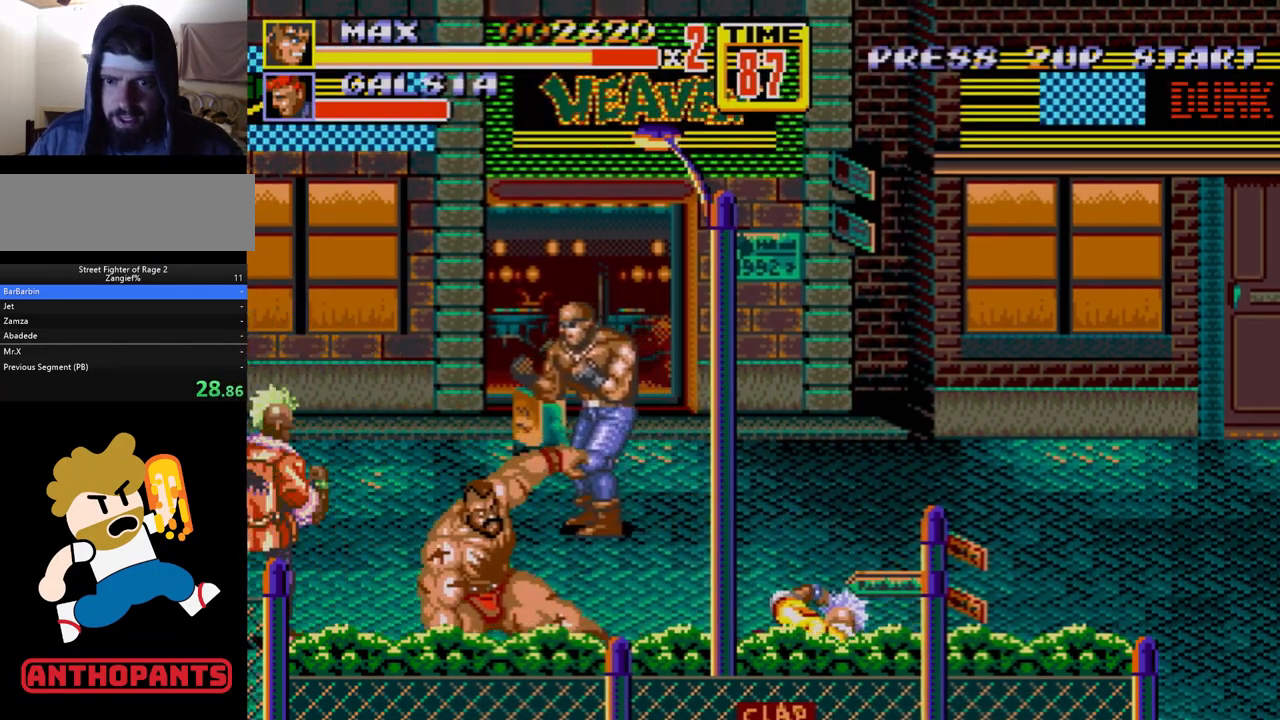
{"buttons": ["DPAD_RIGHT"], "events": [[17, "DPAD_RIGHT", "up"], [450, "DPAD_RIGHT", "down"]]}
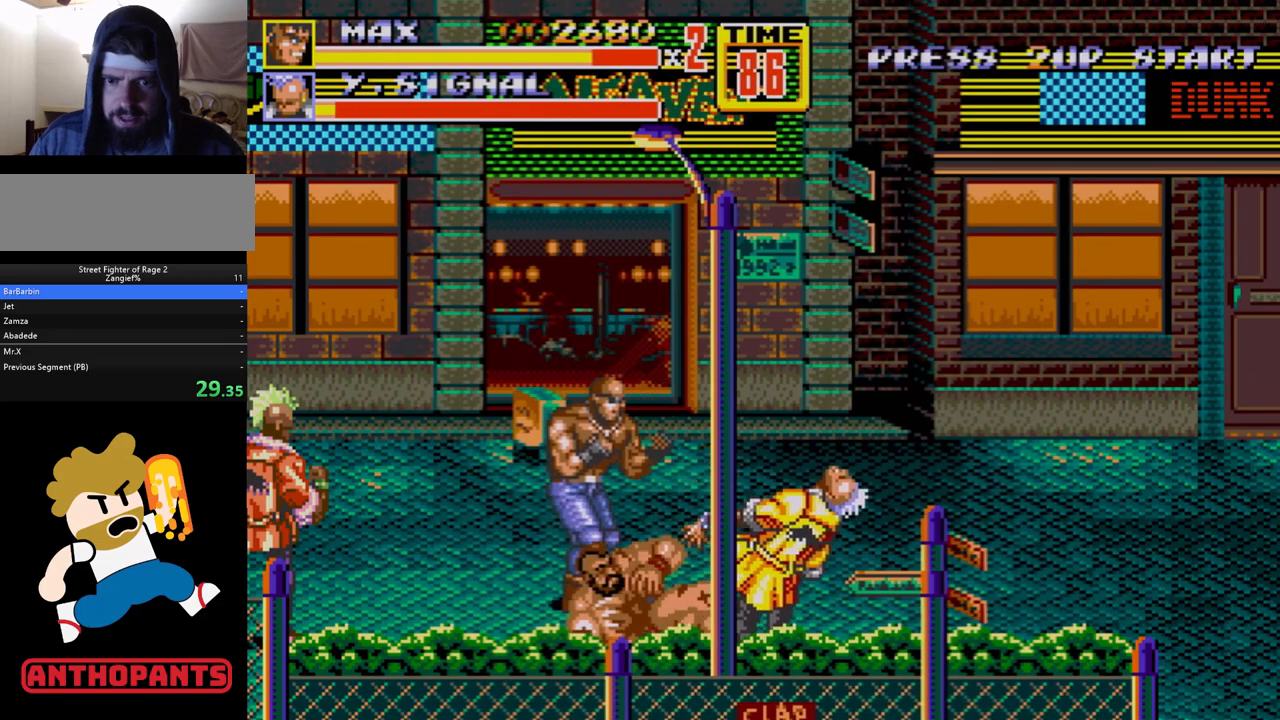
{"buttons": [], "events": [[50, "DPAD_RIGHT", "up"], [100, "B", "down"], [100, "DPAD_RIGHT", "down"], [133, "B", "up"], [183, "B", "down"], [267, "B", "up"], [417, "DPAD_RIGHT", "up"]]}
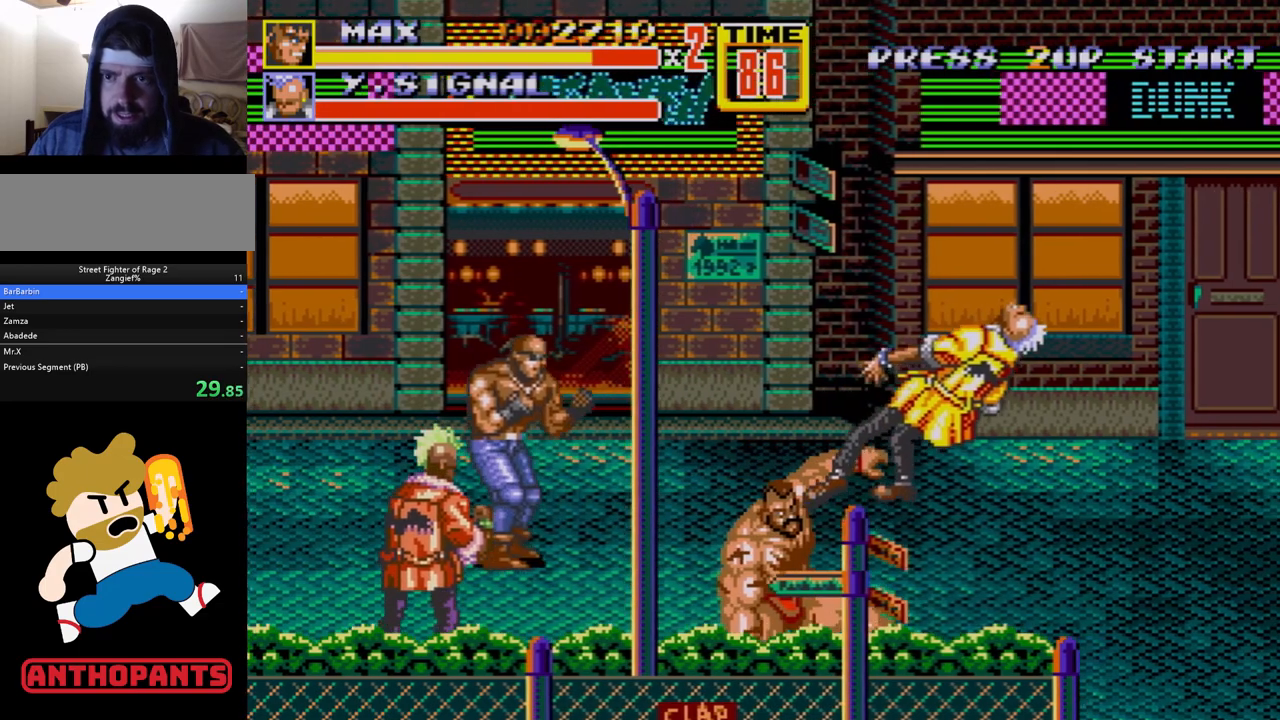
{"buttons": ["B", "DPAD_RIGHT"], "events": [[200, "DPAD_RIGHT", "down"], [267, "DPAD_RIGHT", "up"], [317, "DPAD_RIGHT", "down"], [383, "B", "down"], [467, "B", "up"], [483, "B", "down"]]}
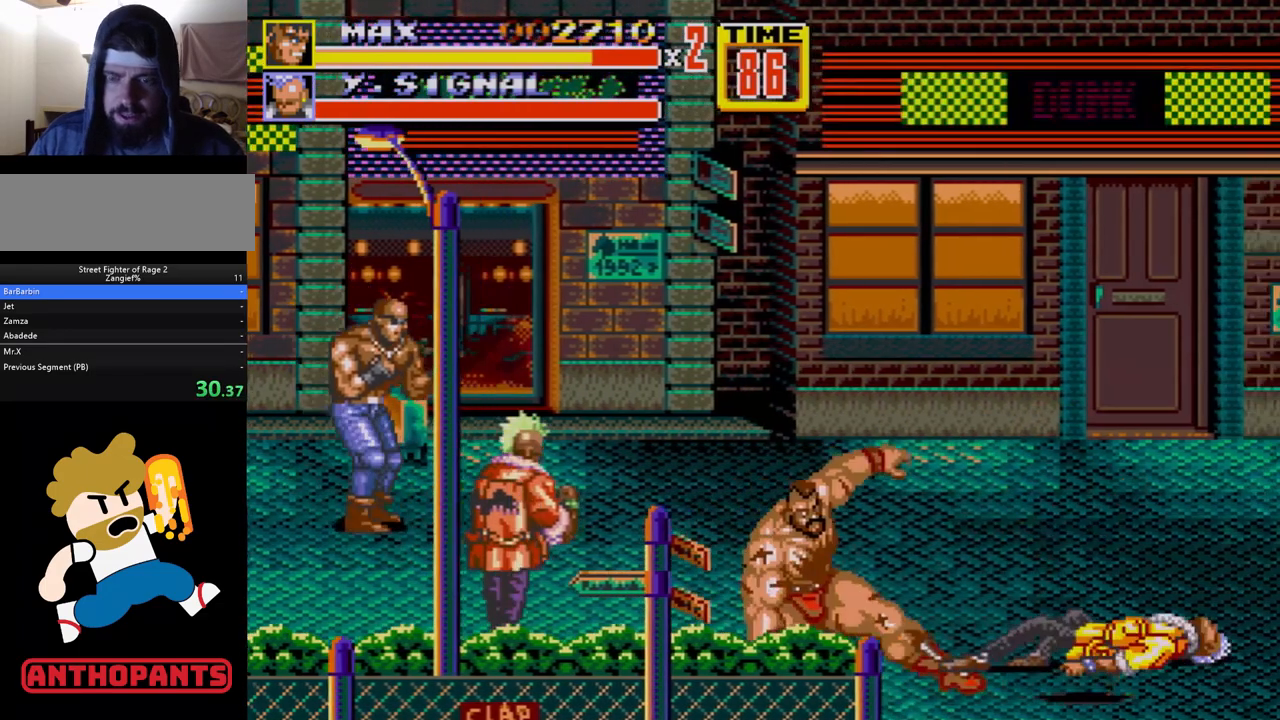
{"buttons": ["DPAD_LEFT"], "events": [[183, "DPAD_RIGHT", "up"], [283, "B", "up"], [483, "DPAD_LEFT", "down"]]}
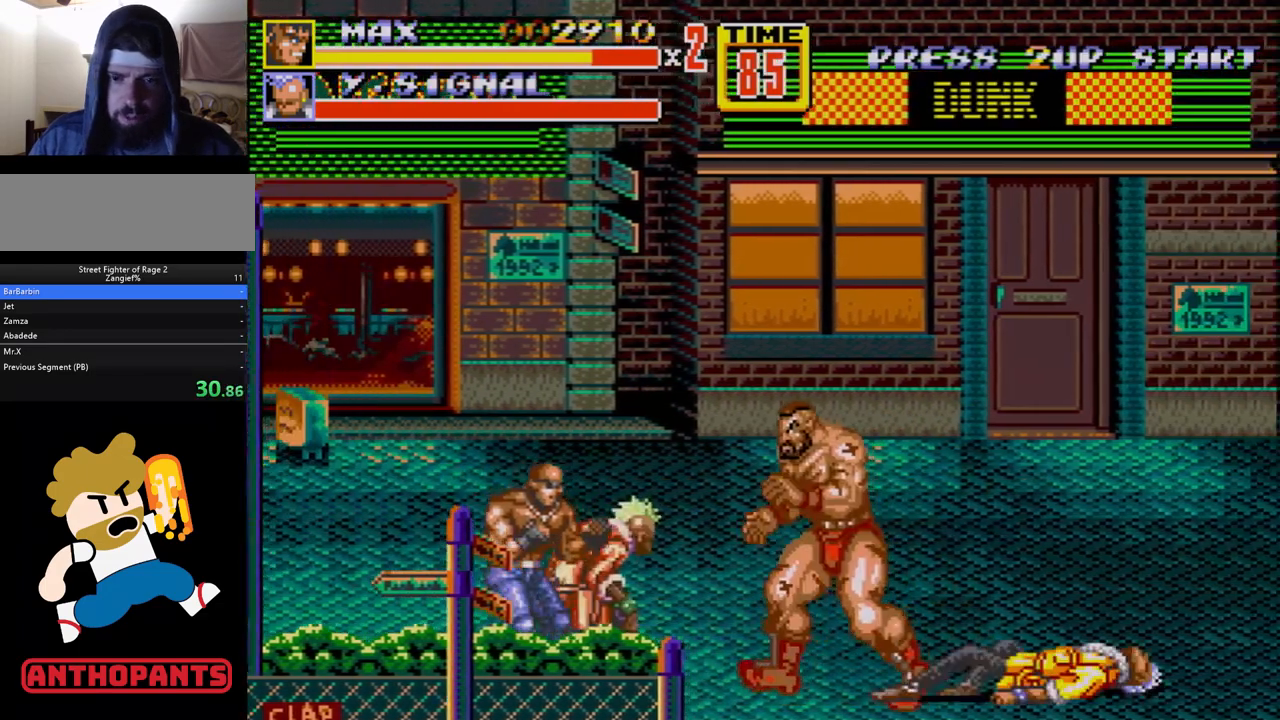
{"buttons": ["B", "DPAD_LEFT"], "events": [[100, "DPAD_LEFT", "up"], [150, "B", "down"], [267, "B", "up"], [383, "DPAD_LEFT", "down"], [417, "DPAD_LEFT", "up"], [500, "B", "down"], [500, "DPAD_LEFT", "down"]]}
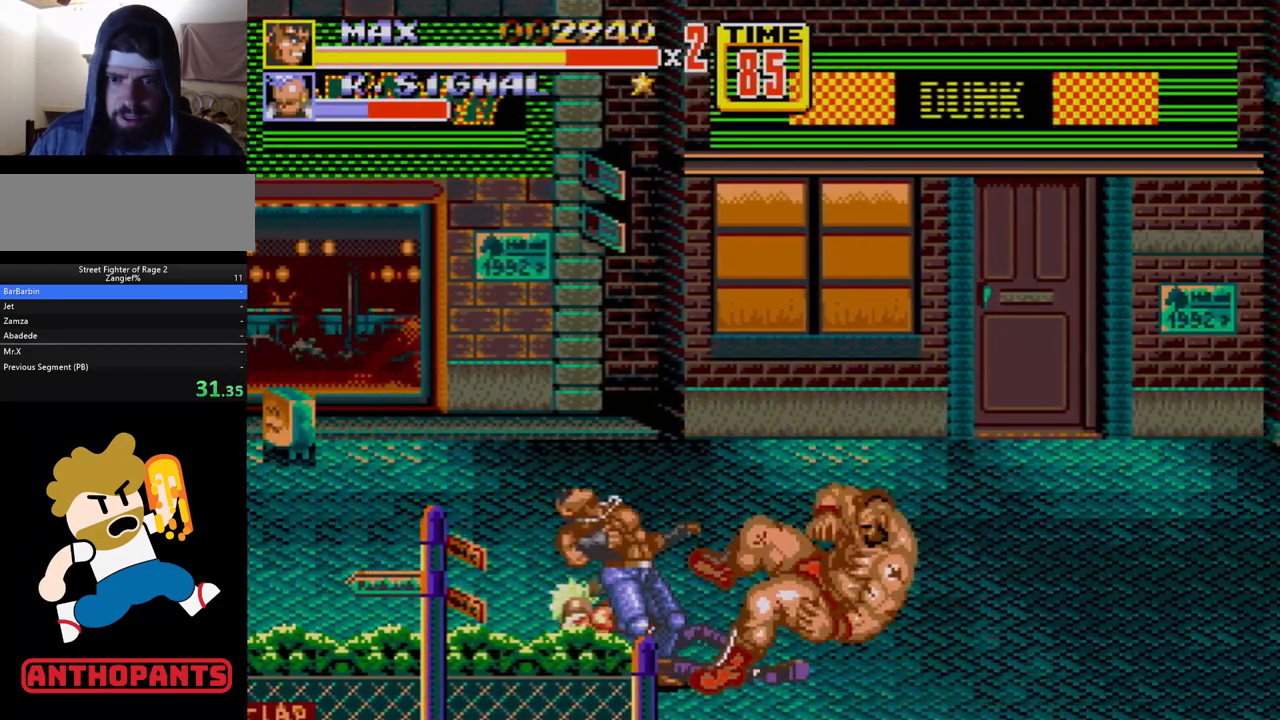
{"buttons": ["C", "DPAD_UP", "DPAD_LEFT"], "events": [[17, "DPAD_DOWN", "down"], [33, "B", "up"], [33, "DPAD_DOWN", "up"], [83, "B", "down"], [150, "B", "up"], [233, "B", "down"], [283, "B", "up"], [300, "DPAD_LEFT", "up"], [450, "DPAD_LEFT", "down"], [450, "DPAD_UP", "down"], [483, "C", "down"]]}
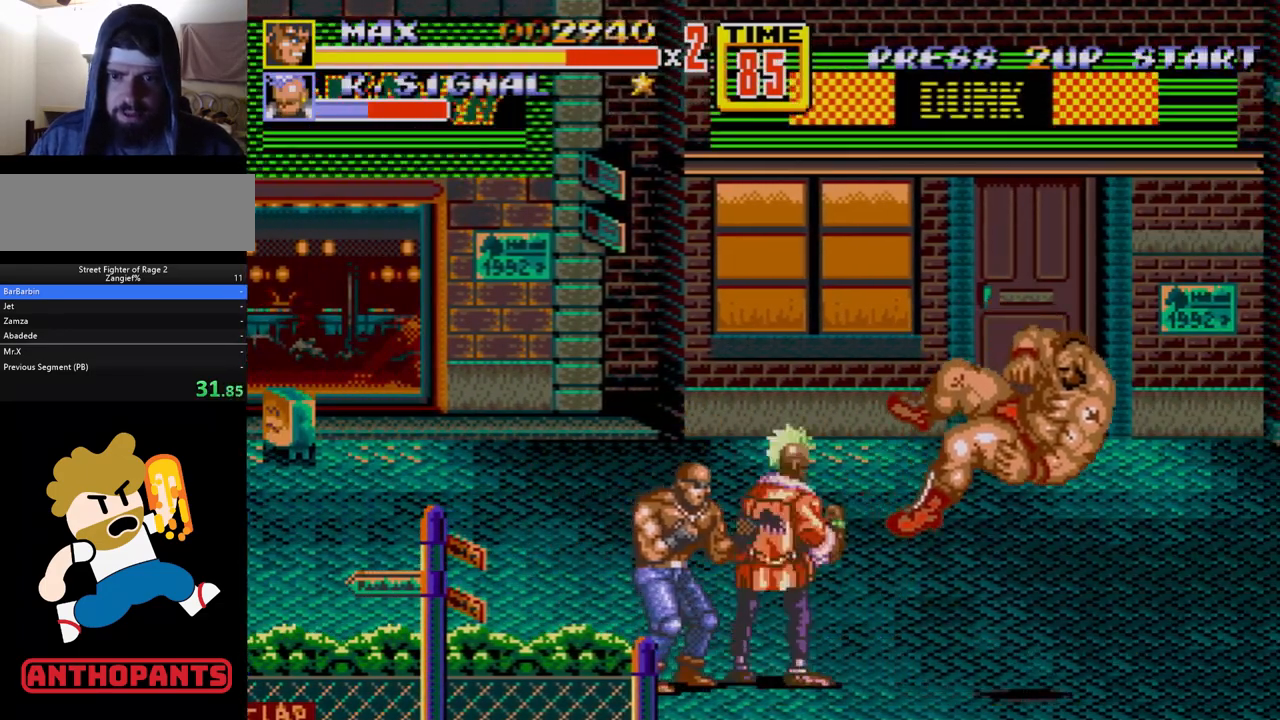
{"buttons": [], "events": [[167, "C", "up"], [167, "DPAD_LEFT", "up"], [167, "DPAD_UP", "up"]]}
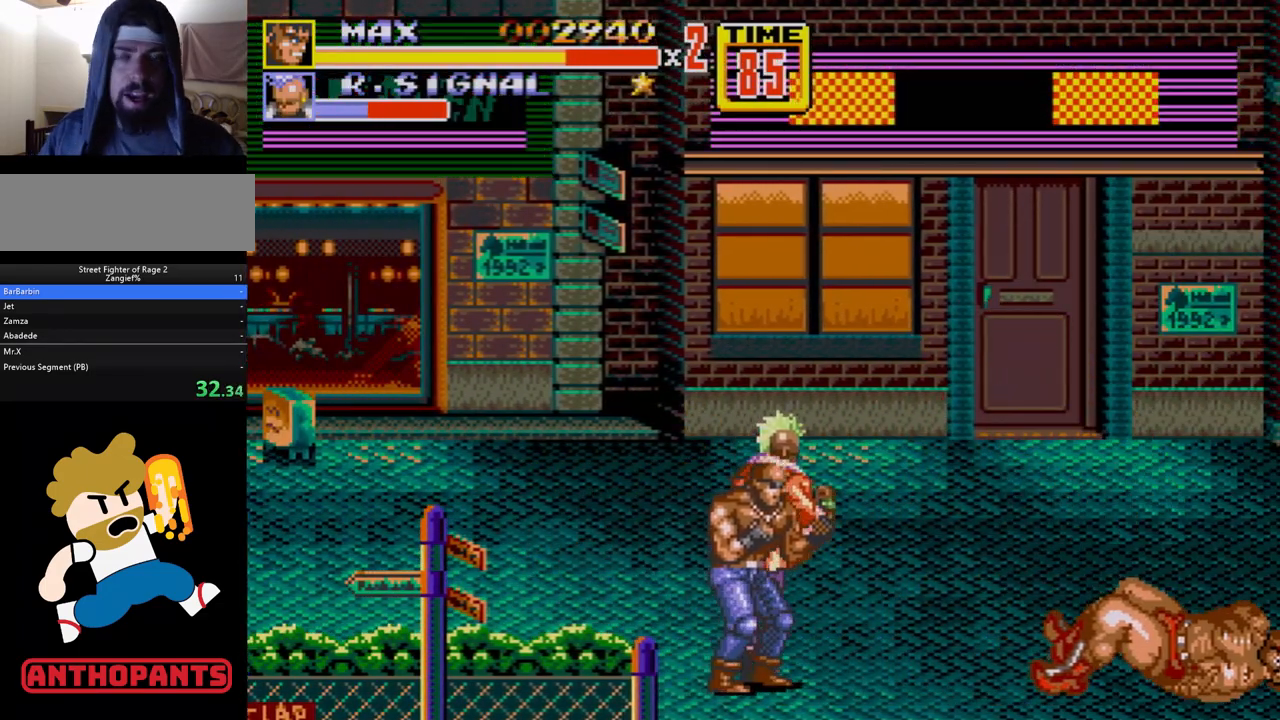
{"buttons": [], "events": []}
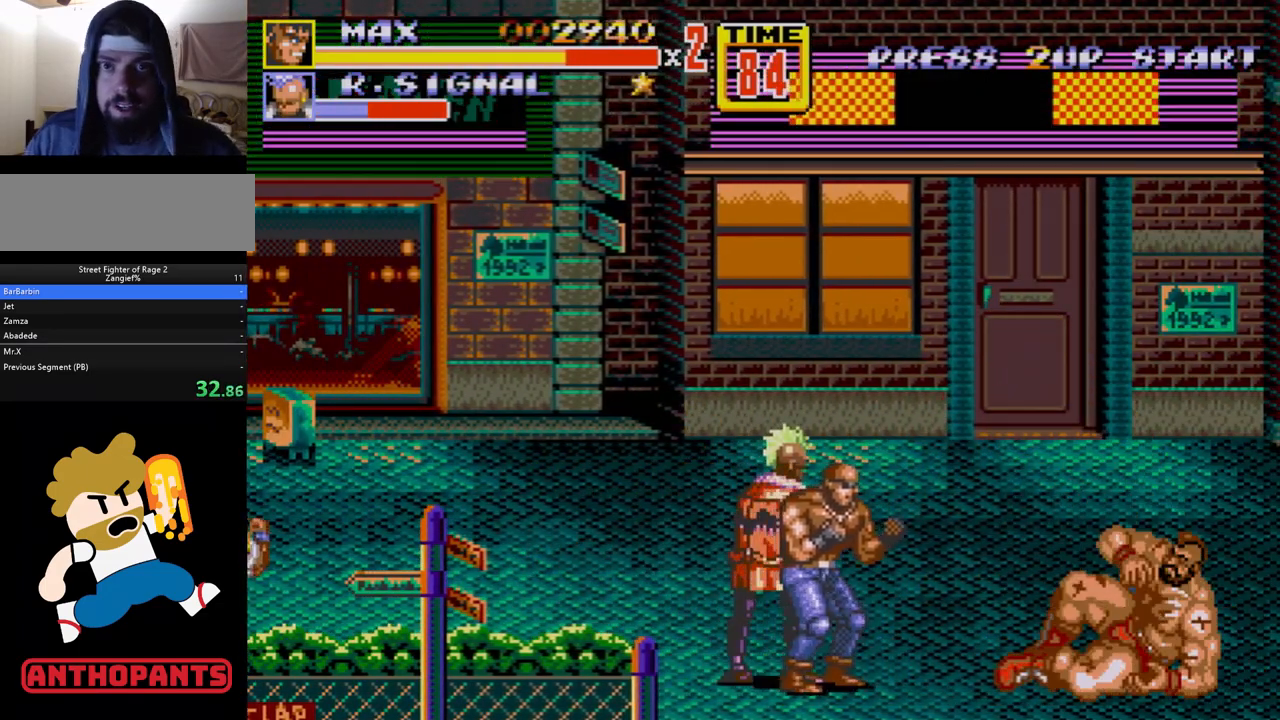
{"buttons": [], "events": [[383, "DPAD_LEFT", "down"], [467, "DPAD_LEFT", "up"]]}
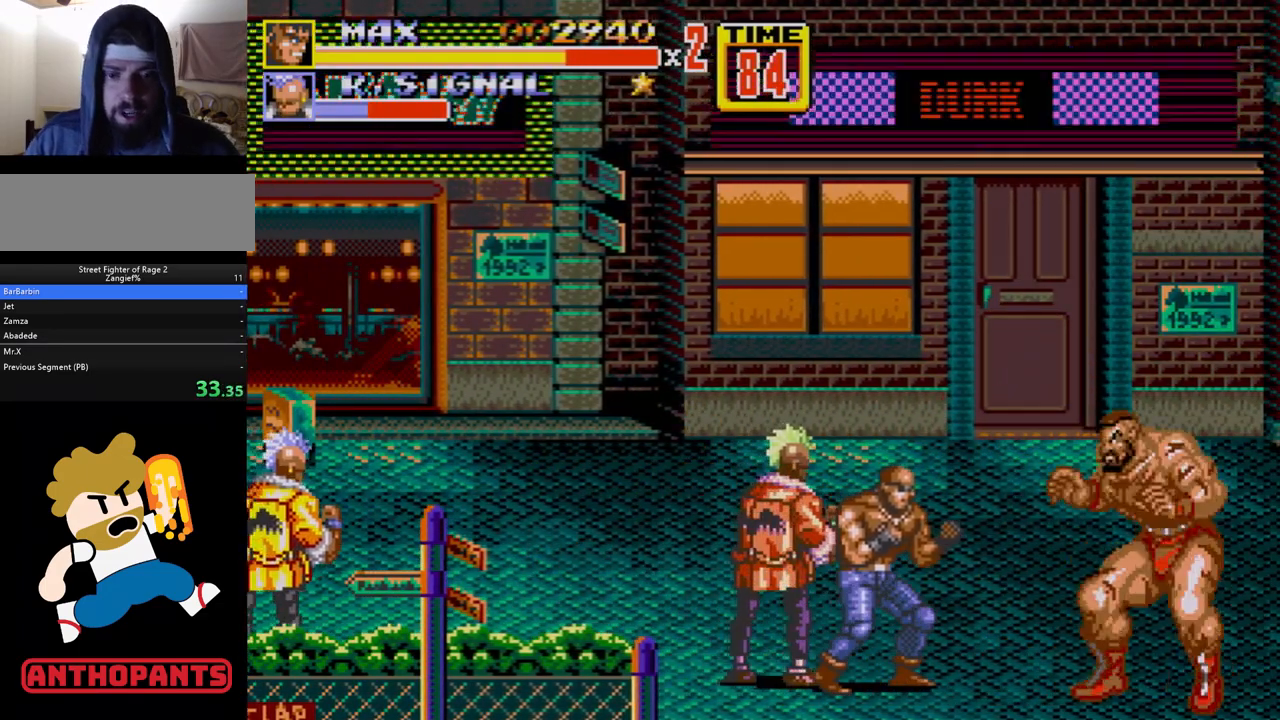
{"buttons": [], "events": [[17, "DPAD_LEFT", "down"], [33, "B", "down"], [83, "B", "up"], [133, "B", "down"], [217, "B", "up"], [317, "DPAD_LEFT", "up"]]}
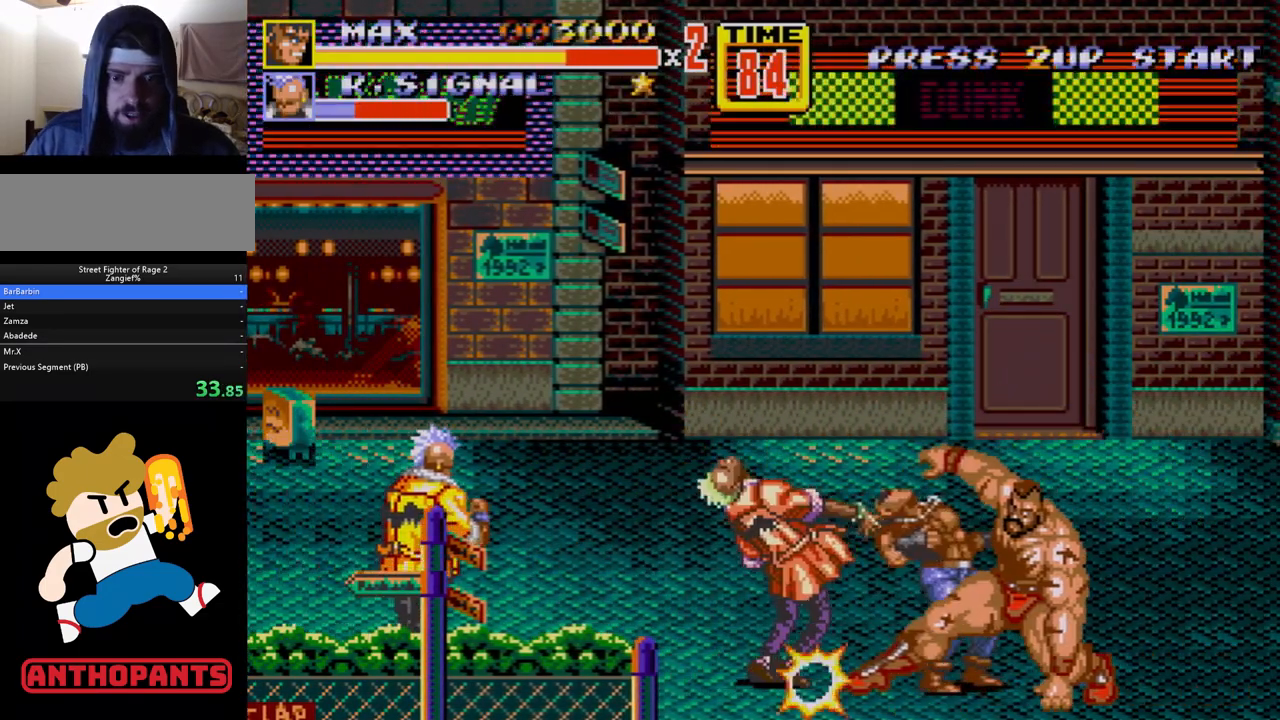
{"buttons": ["DPAD_RIGHT"], "events": [[167, "DPAD_RIGHT", "down"]]}
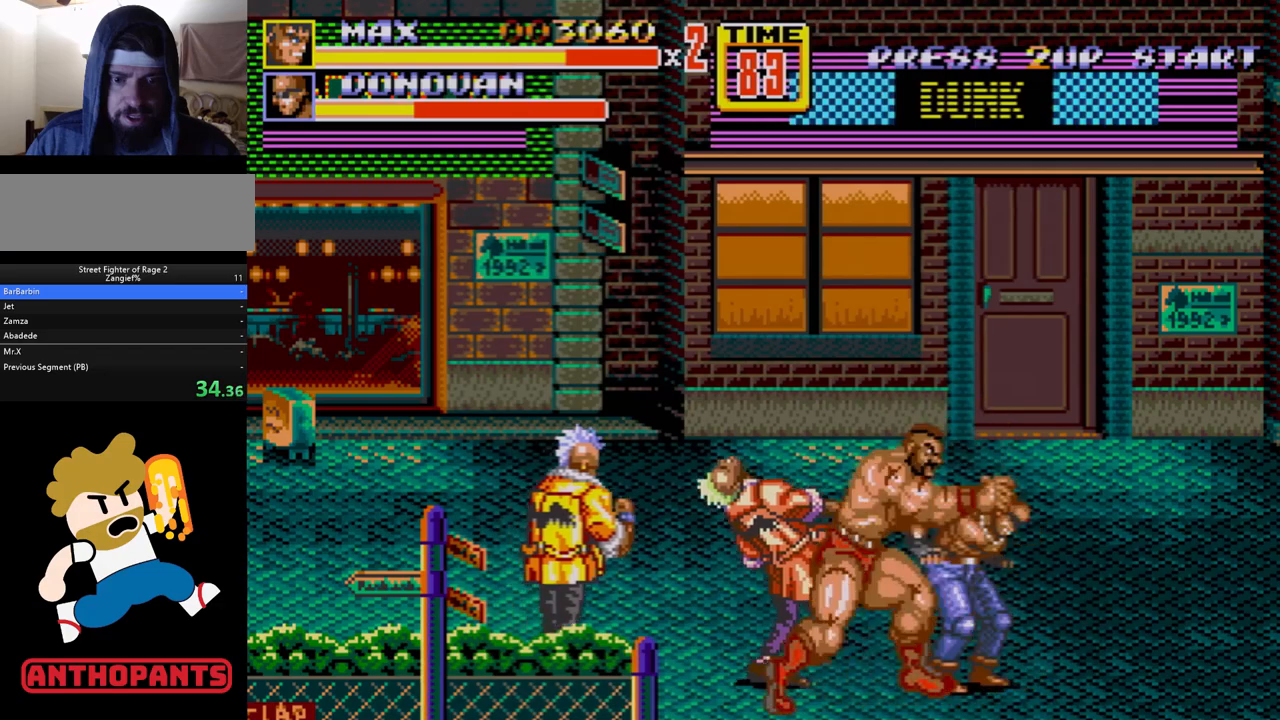
{"buttons": [], "events": [[217, "C", "down"], [217, "DPAD_LEFT", "down"], [217, "DPAD_RIGHT", "up"], [350, "C", "up"], [350, "DPAD_LEFT", "up"], [417, "B", "down"], [467, "B", "up"]]}
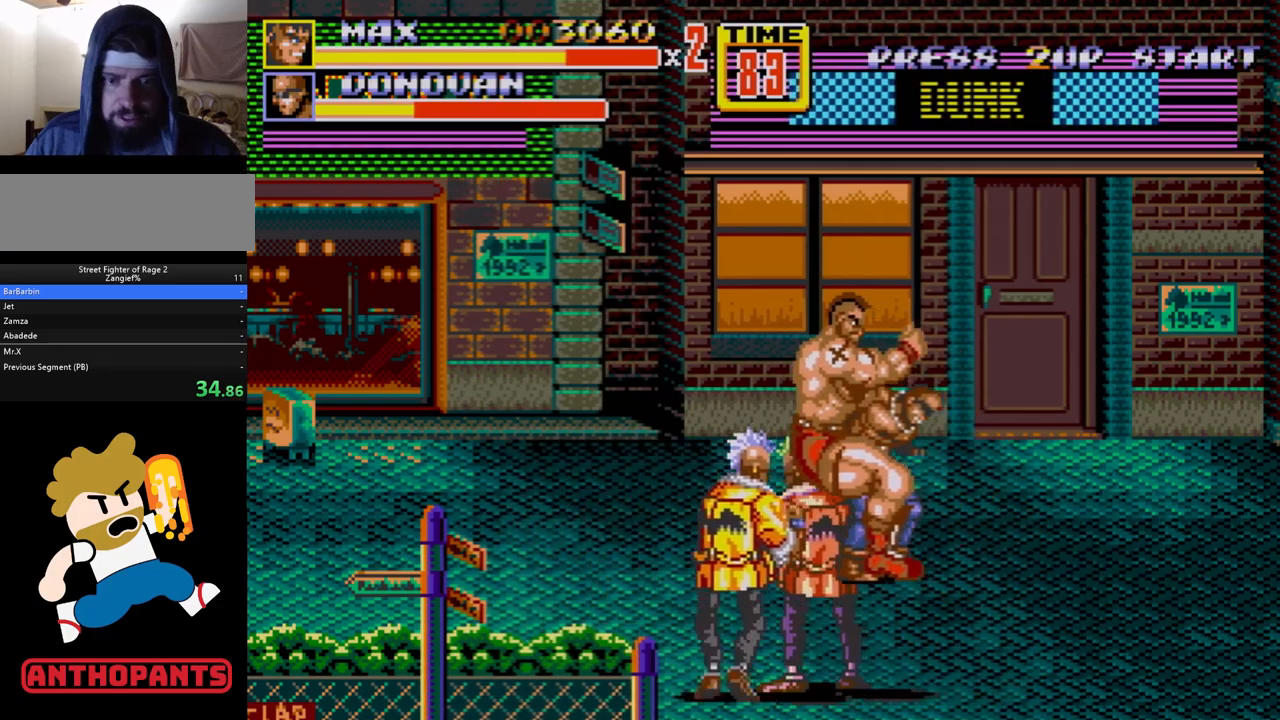
{"buttons": ["DPAD_RIGHT"], "events": [[17, "B", "down"], [83, "B", "up"], [117, "B", "down"], [200, "B", "up"], [217, "B", "down"], [500, "B", "up"], [500, "DPAD_RIGHT", "down"]]}
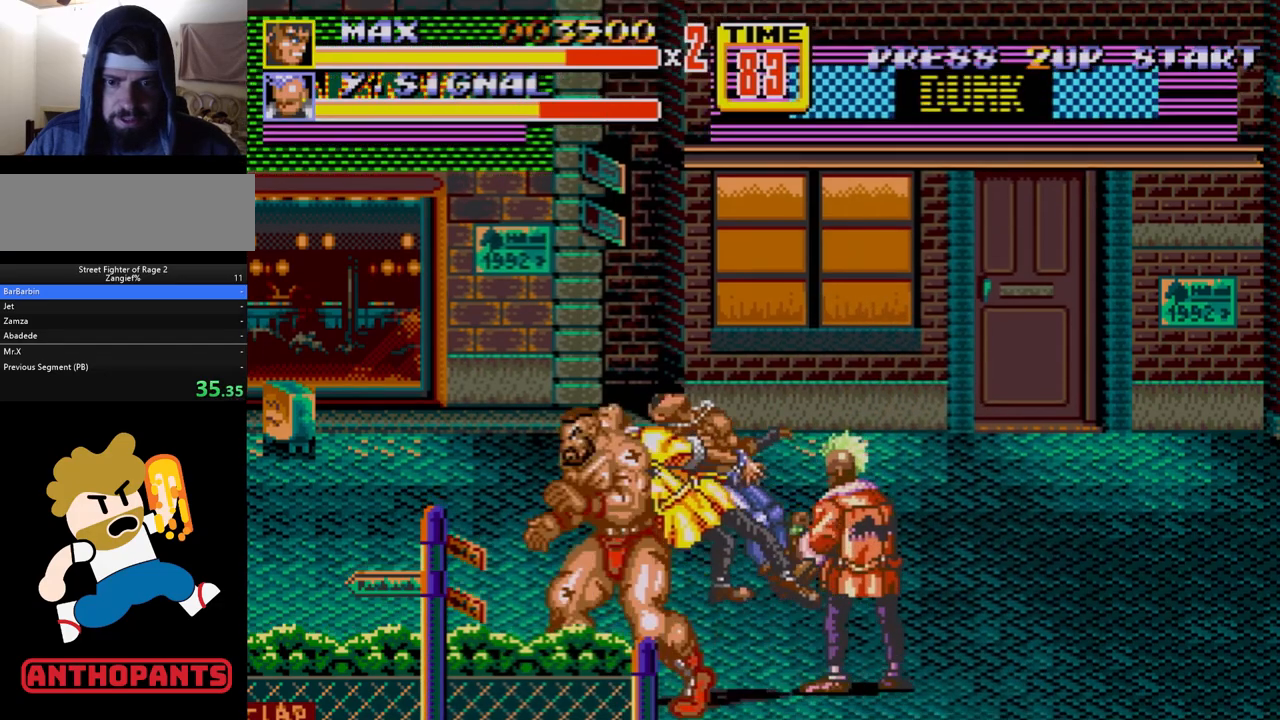
{"buttons": ["B"], "events": [[50, "DPAD_RIGHT", "up"], [67, "DPAD_LEFT", "down"], [233, "DPAD_LEFT", "up"], [283, "DPAD_RIGHT", "down"], [350, "B", "down"], [467, "DPAD_RIGHT", "up"]]}
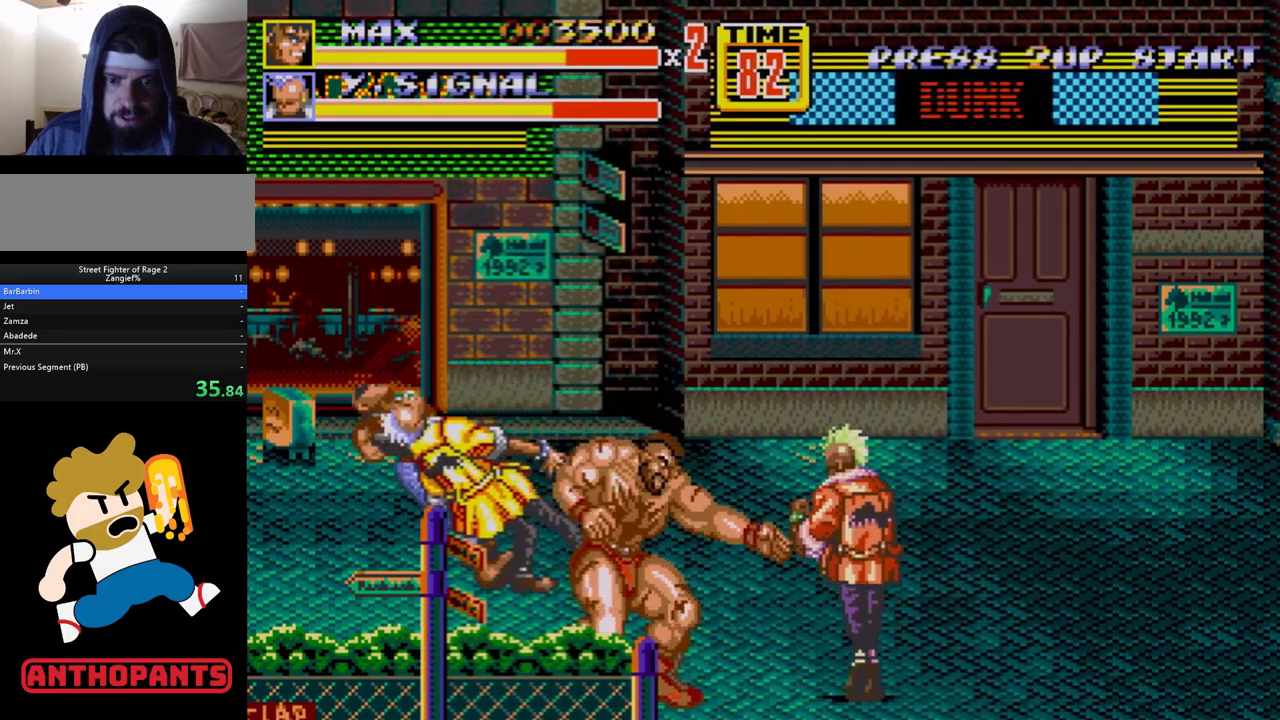
{"buttons": [], "events": [[17, "B", "up"], [83, "DPAD_RIGHT", "down"], [133, "DPAD_RIGHT", "up"], [183, "DPAD_RIGHT", "down"], [217, "B", "down"], [250, "B", "up"], [350, "B", "down"], [417, "B", "up"], [417, "DPAD_RIGHT", "up"]]}
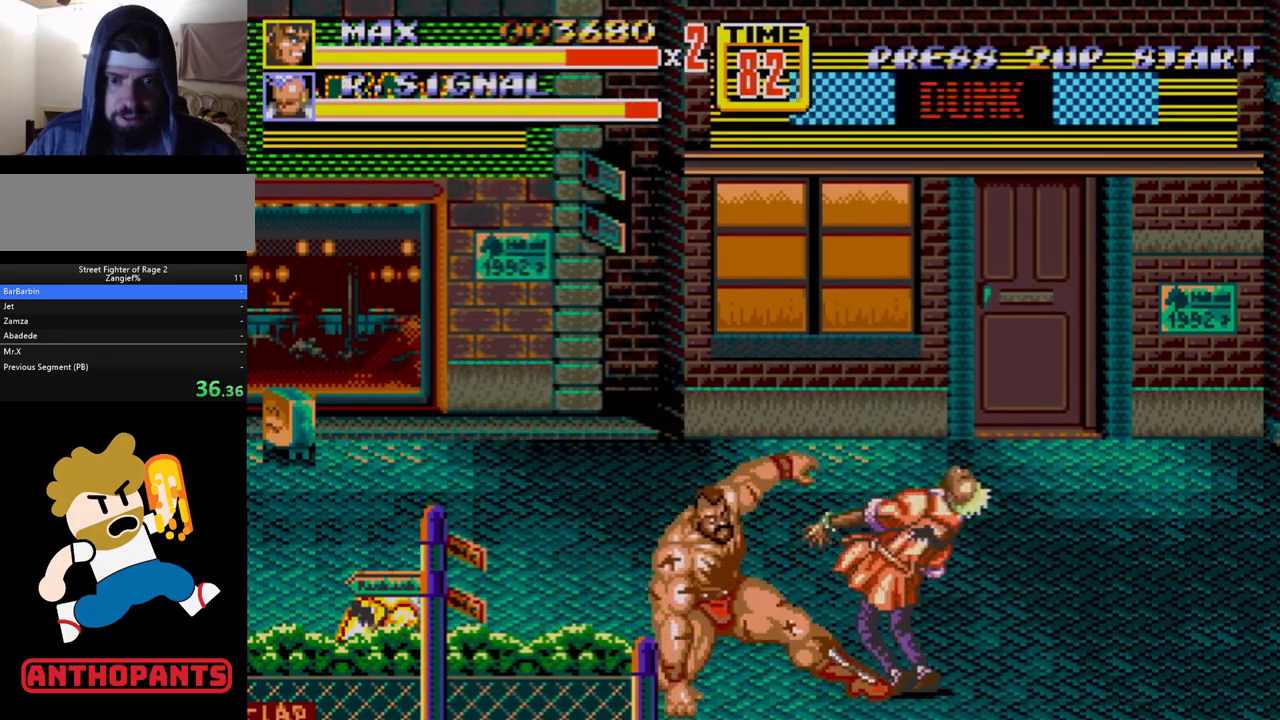
{"buttons": ["DPAD_RIGHT"], "events": [[300, "DPAD_RIGHT", "down"]]}
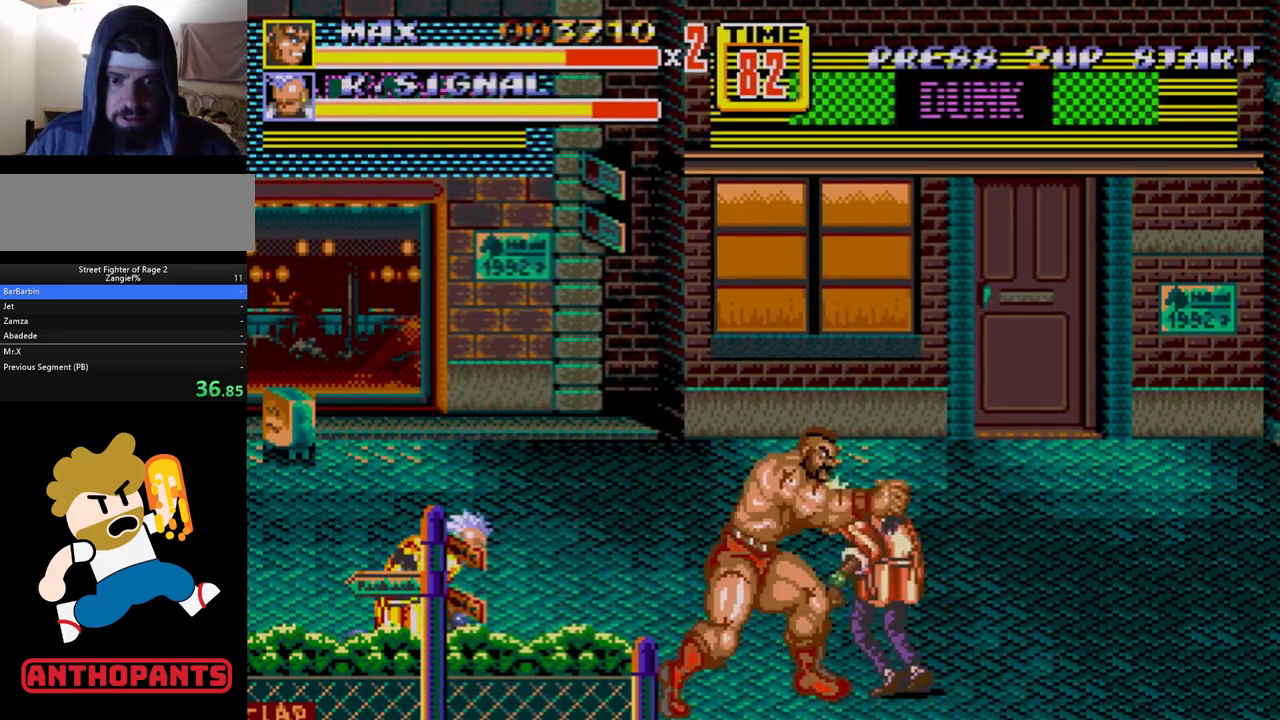
{"buttons": ["B", "DPAD_RIGHT"], "events": [[100, "B", "down"], [200, "B", "up"], [433, "B", "down"]]}
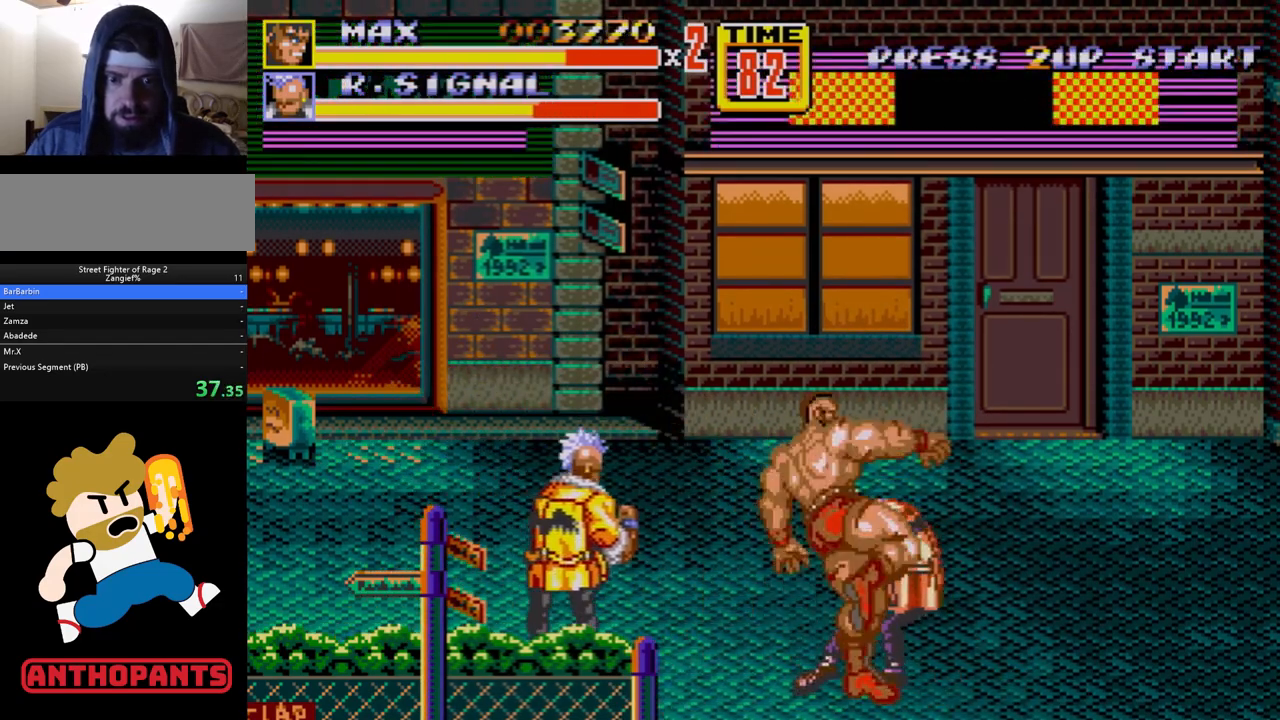
{"buttons": ["B", "DPAD_LEFT"], "events": [[83, "B", "up"], [117, "DPAD_RIGHT", "up"], [167, "DPAD_LEFT", "down"], [250, "B", "down"], [267, "B", "up"], [317, "B", "down"]]}